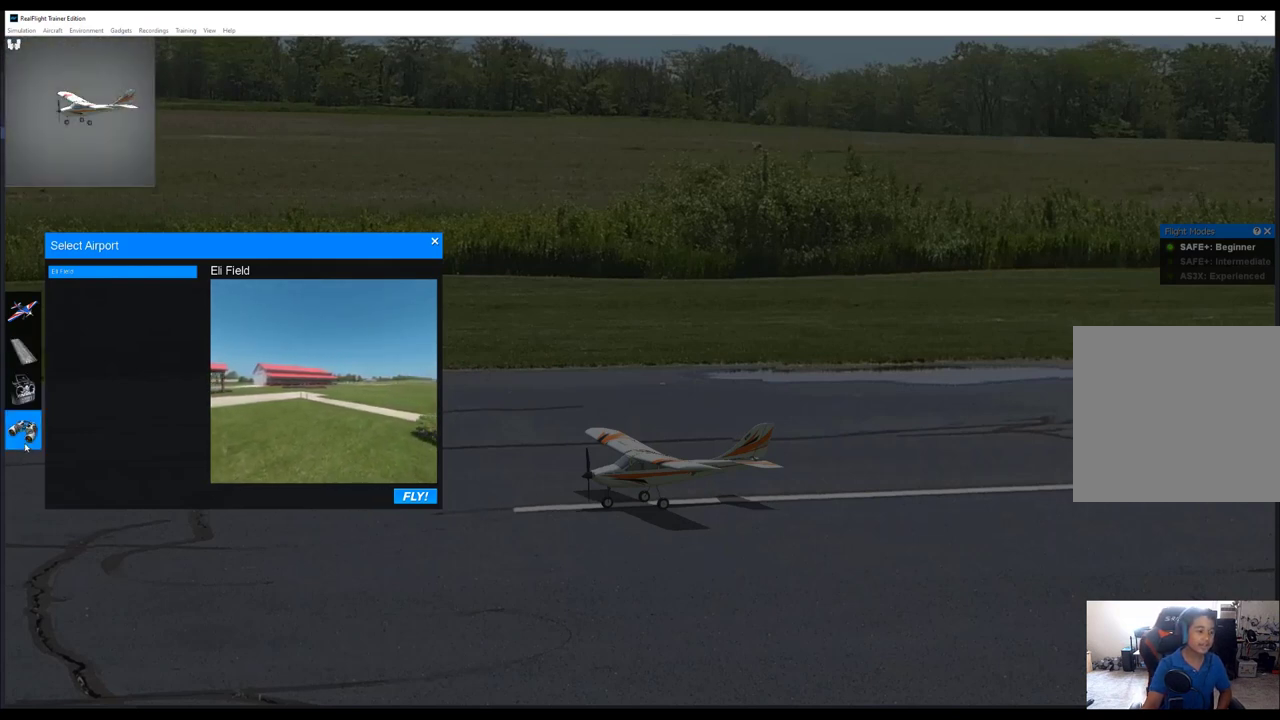
Gameplay with a controller; each line is a JSON object with the inputs held at the frame after it. "button_events" lists button changes between this image and that frame as [ms after this image, input, new state], when the widget could be followed in between (sticks are given only as held states). Not read: A B DPAD_DOWN DPAD_LEFT DPAD_RIGHT DPAD_UP L1 L2 L3 R1 R2 R3 SELECT START X Y other_buttons.
{"buttons": [], "left_stick": "down", "right_stick": "center", "button_events": []}
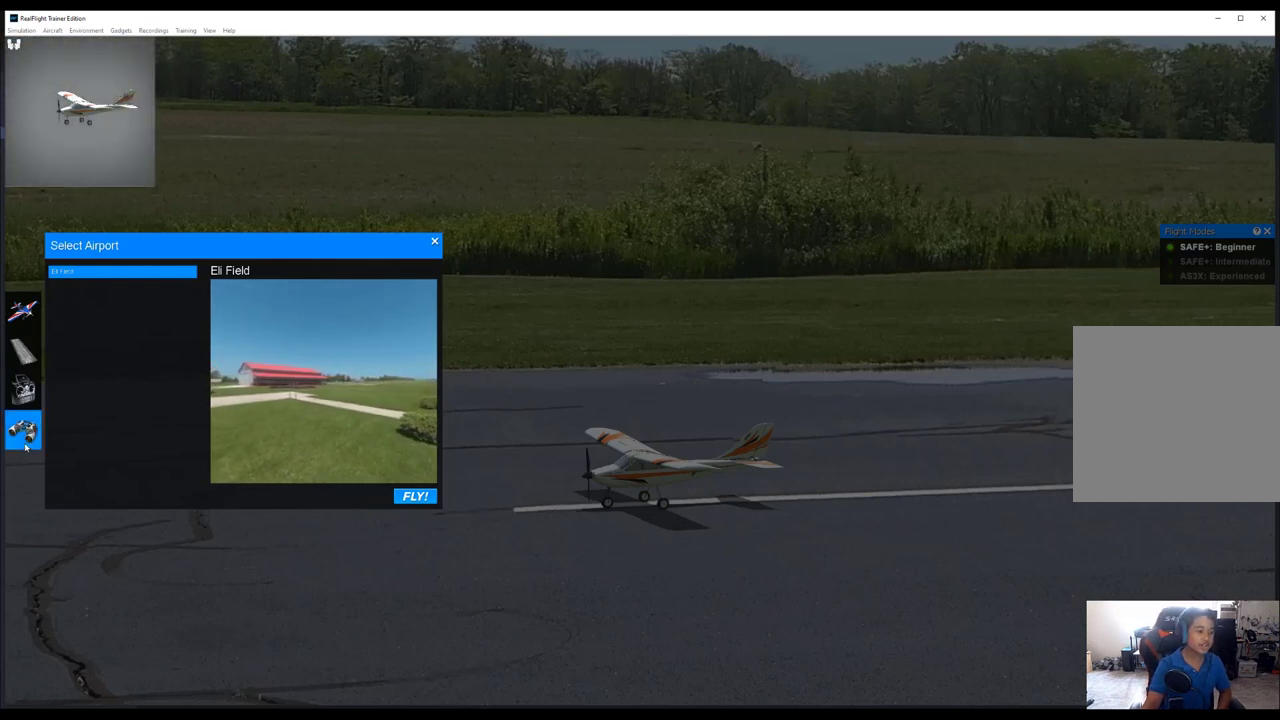
{"buttons": [], "left_stick": "down", "right_stick": "center", "button_events": []}
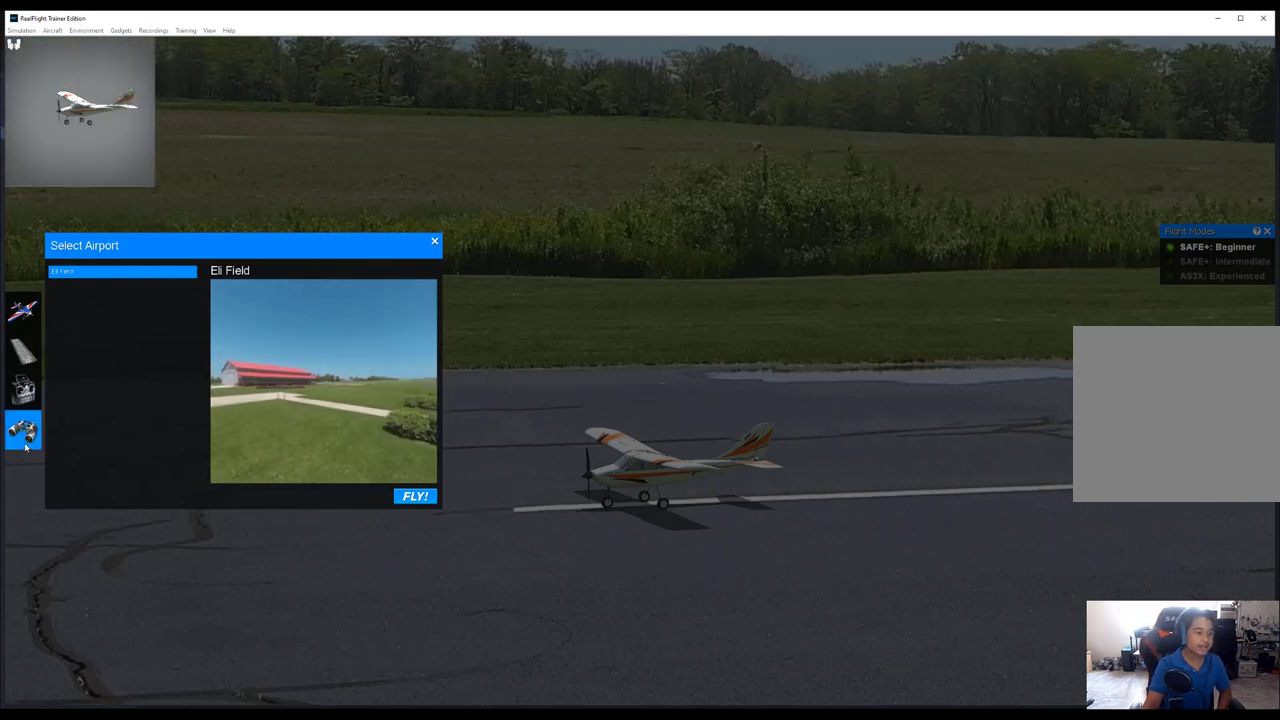
{"buttons": [], "left_stick": "down", "right_stick": "center", "button_events": []}
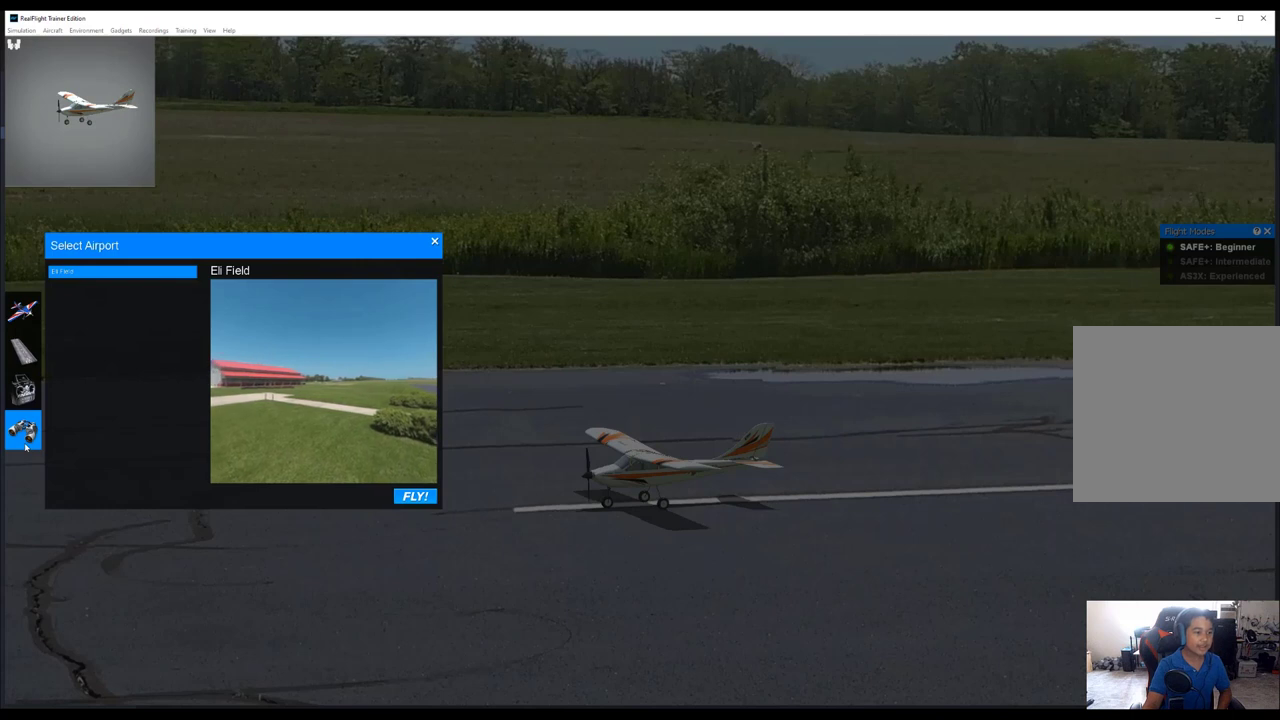
{"buttons": [], "left_stick": "down", "right_stick": "center", "button_events": []}
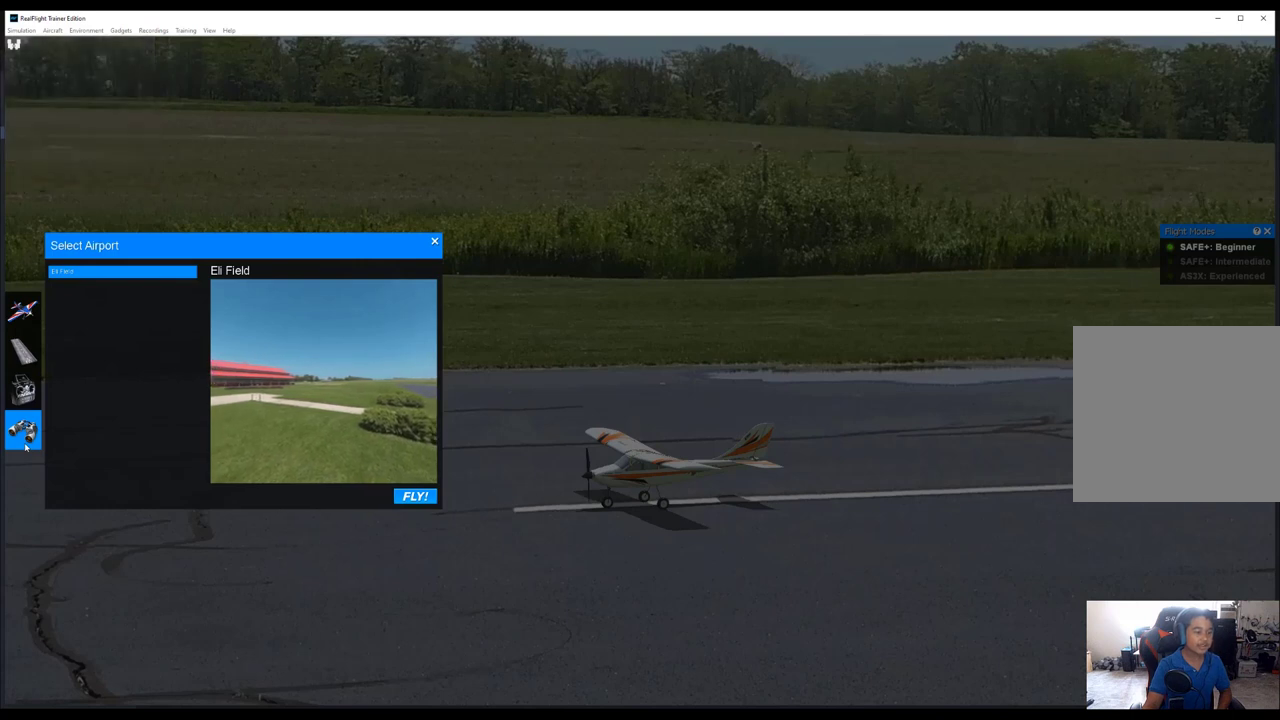
{"buttons": [], "left_stick": "down", "right_stick": "center", "button_events": []}
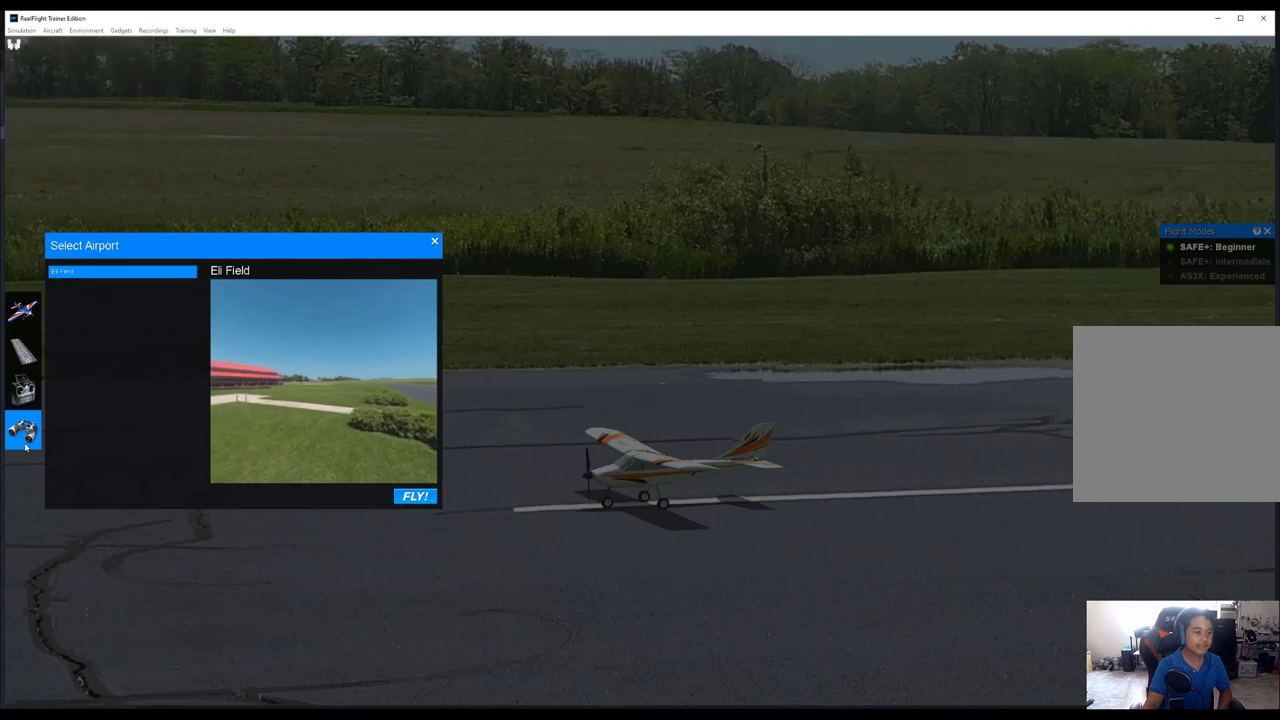
{"buttons": [], "left_stick": "down", "right_stick": "center", "button_events": []}
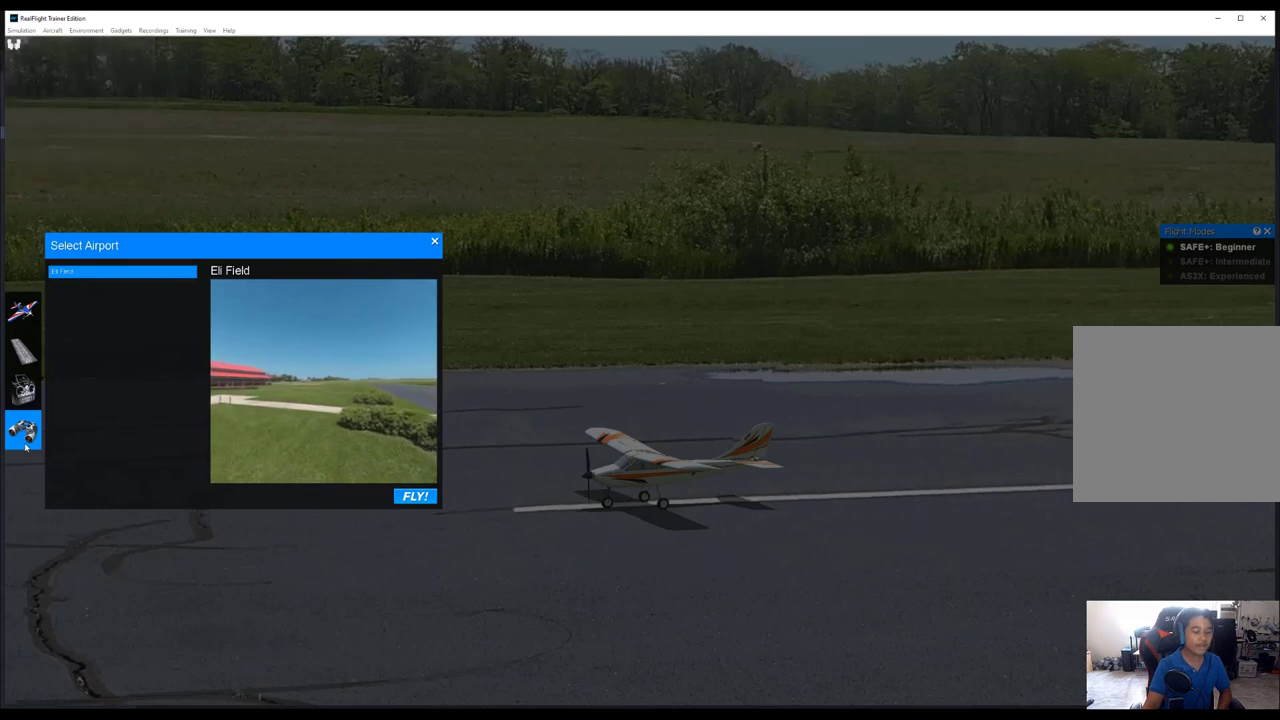
{"buttons": [], "left_stick": "down", "right_stick": "center", "button_events": []}
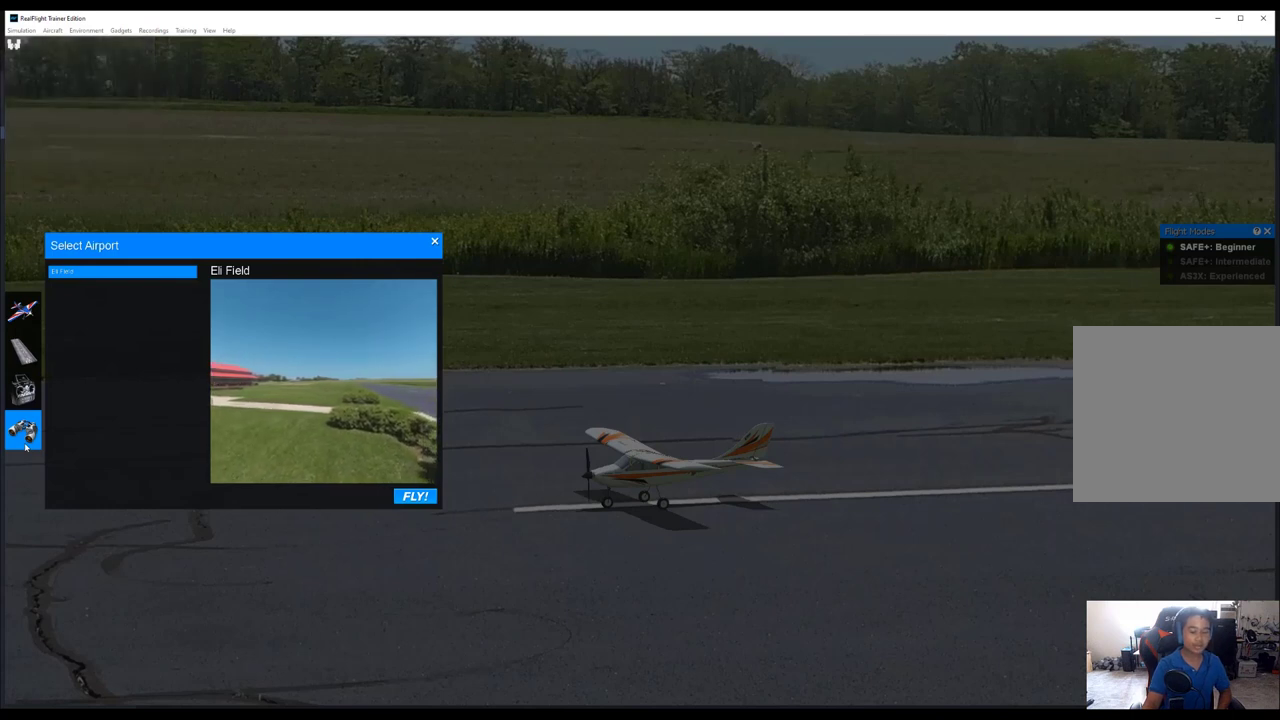
{"buttons": [], "left_stick": "down", "right_stick": "center", "button_events": []}
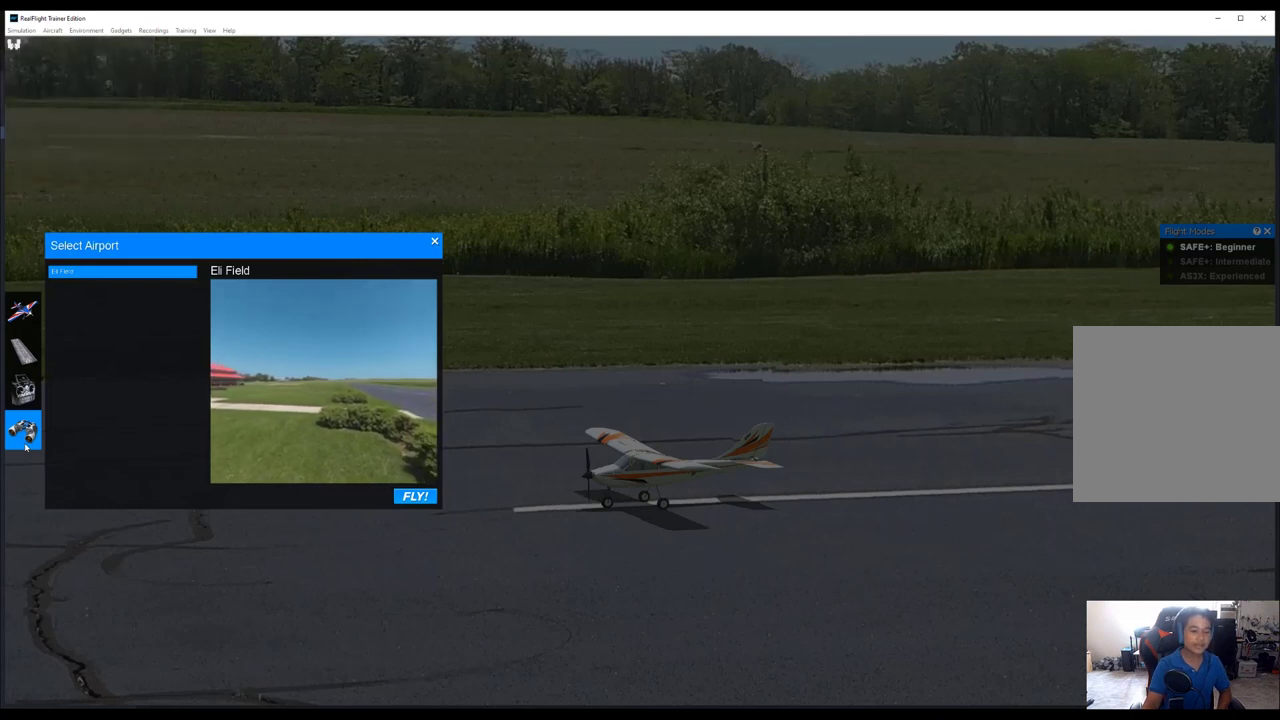
{"buttons": [], "left_stick": "down", "right_stick": "center", "button_events": []}
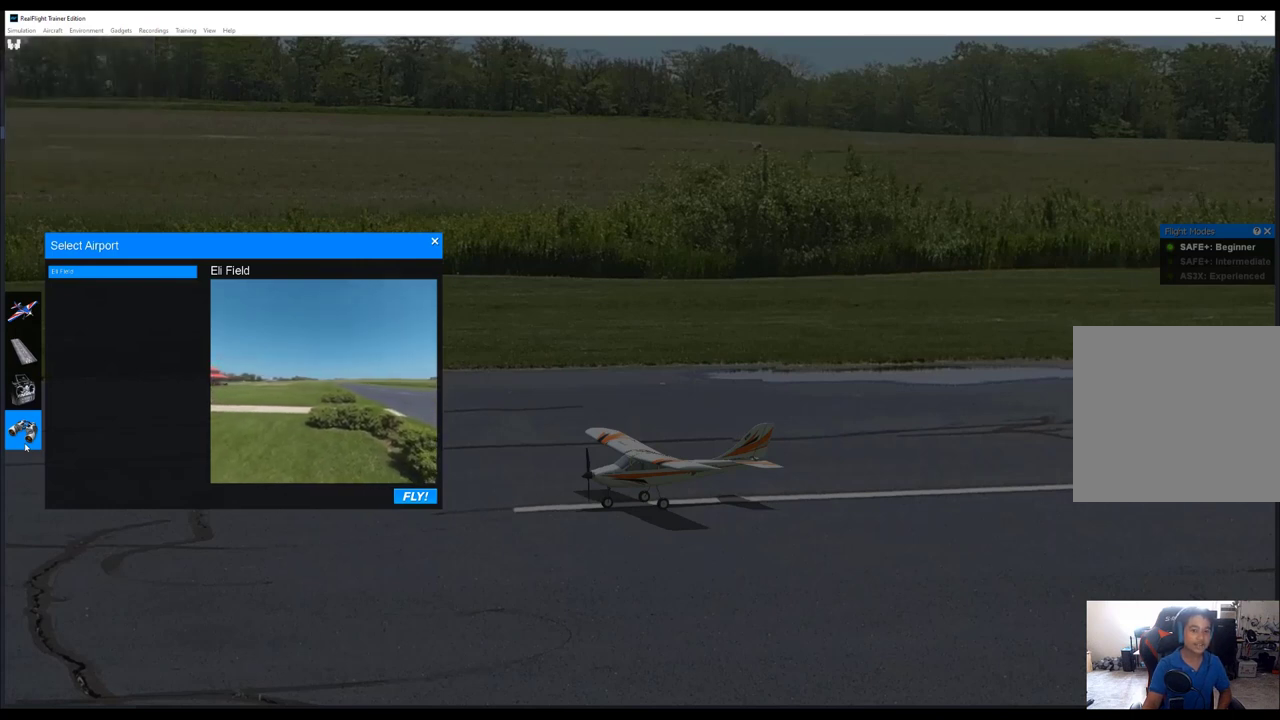
{"buttons": [], "left_stick": "down", "right_stick": "center", "button_events": []}
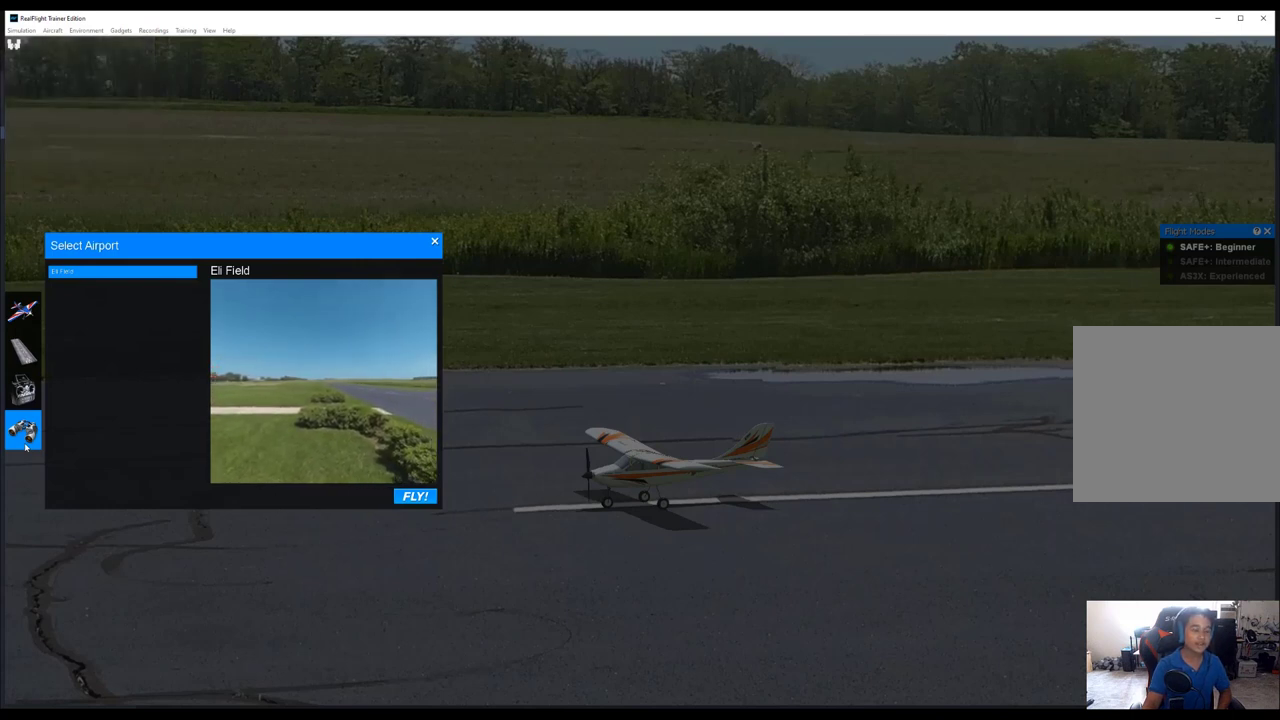
{"buttons": [], "left_stick": "down", "right_stick": "center", "button_events": []}
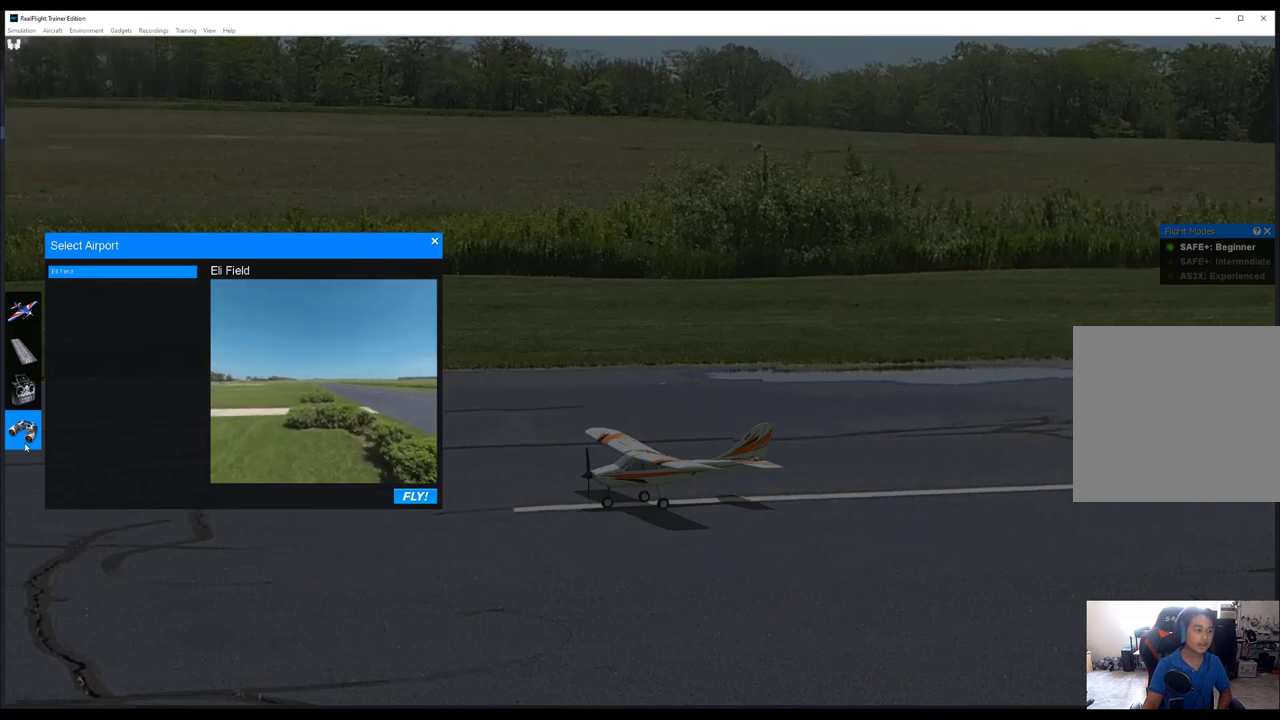
{"buttons": [], "left_stick": "down", "right_stick": "center", "button_events": []}
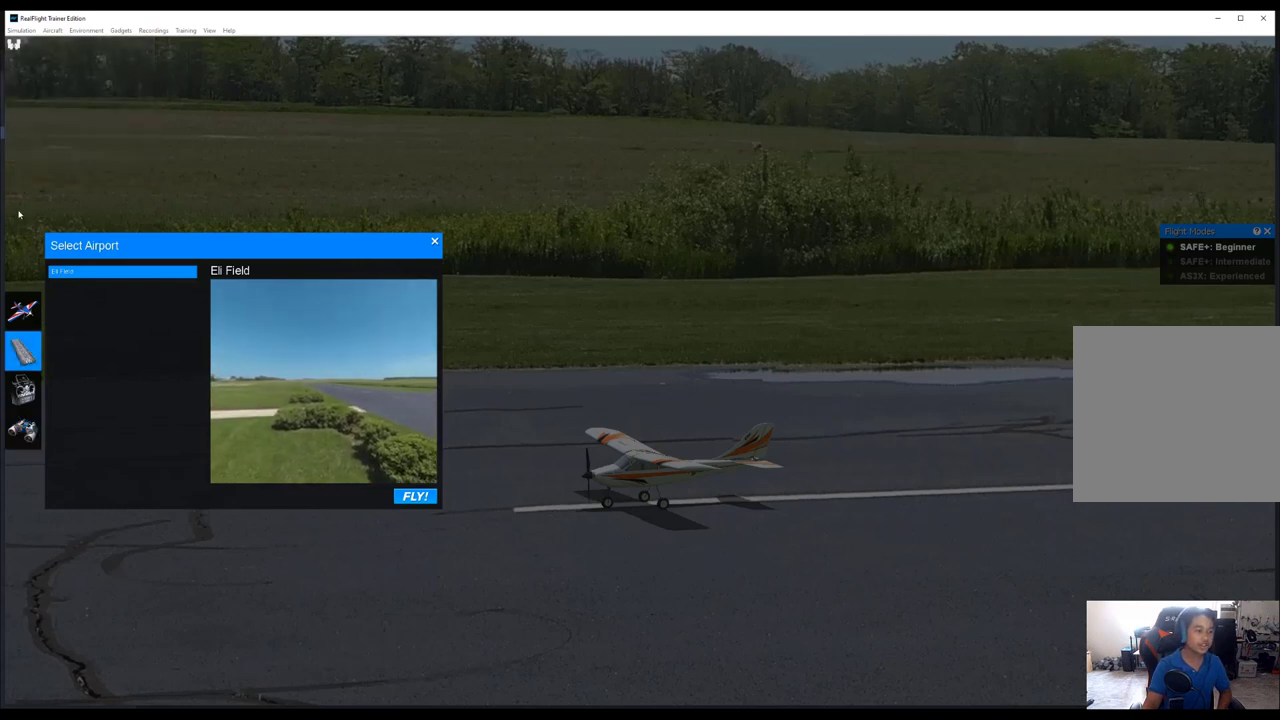
{"buttons": [], "left_stick": "down", "right_stick": "center", "button_events": []}
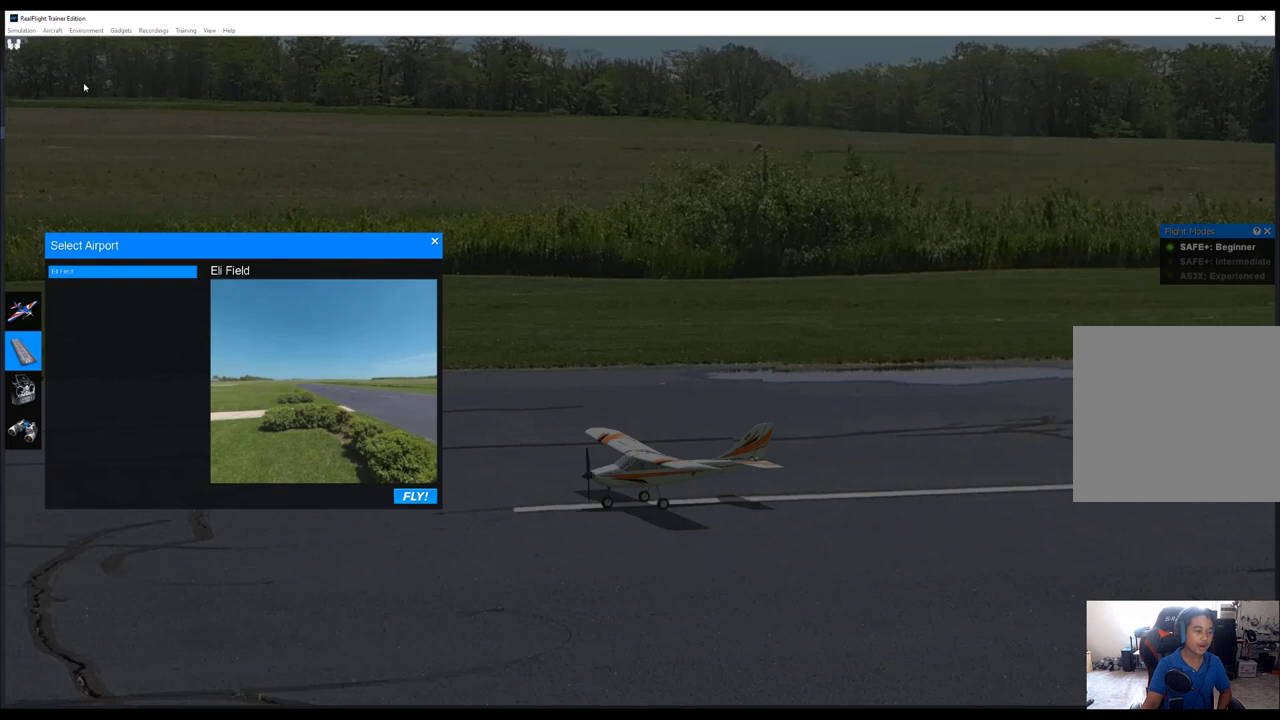
{"buttons": [], "left_stick": "down", "right_stick": "center", "button_events": []}
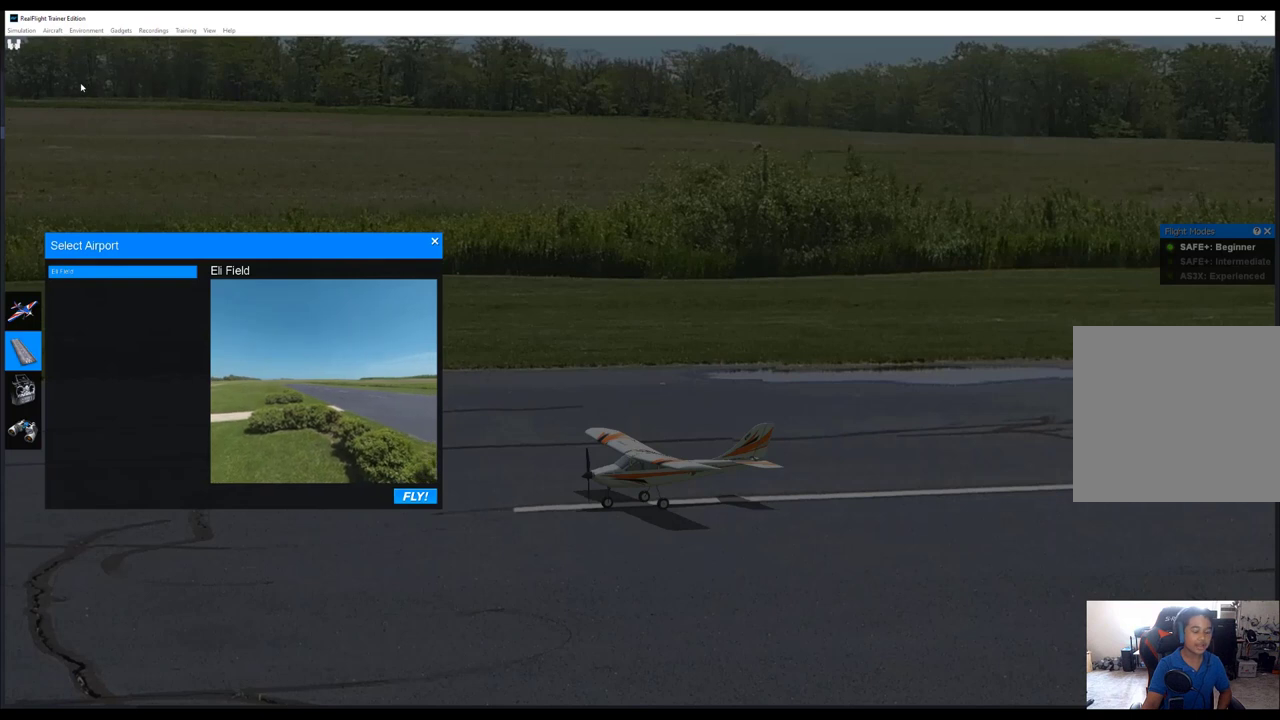
{"buttons": [], "left_stick": "down", "right_stick": "center", "button_events": []}
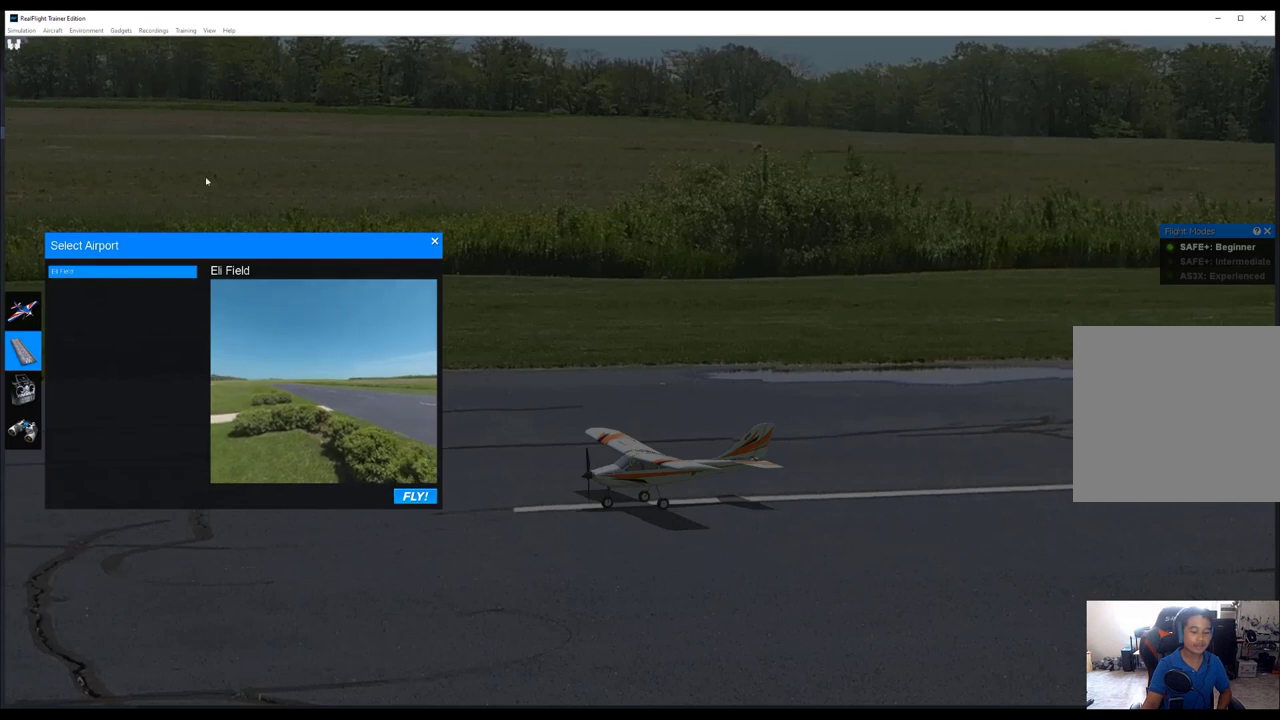
{"buttons": [], "left_stick": "down", "right_stick": "center", "button_events": []}
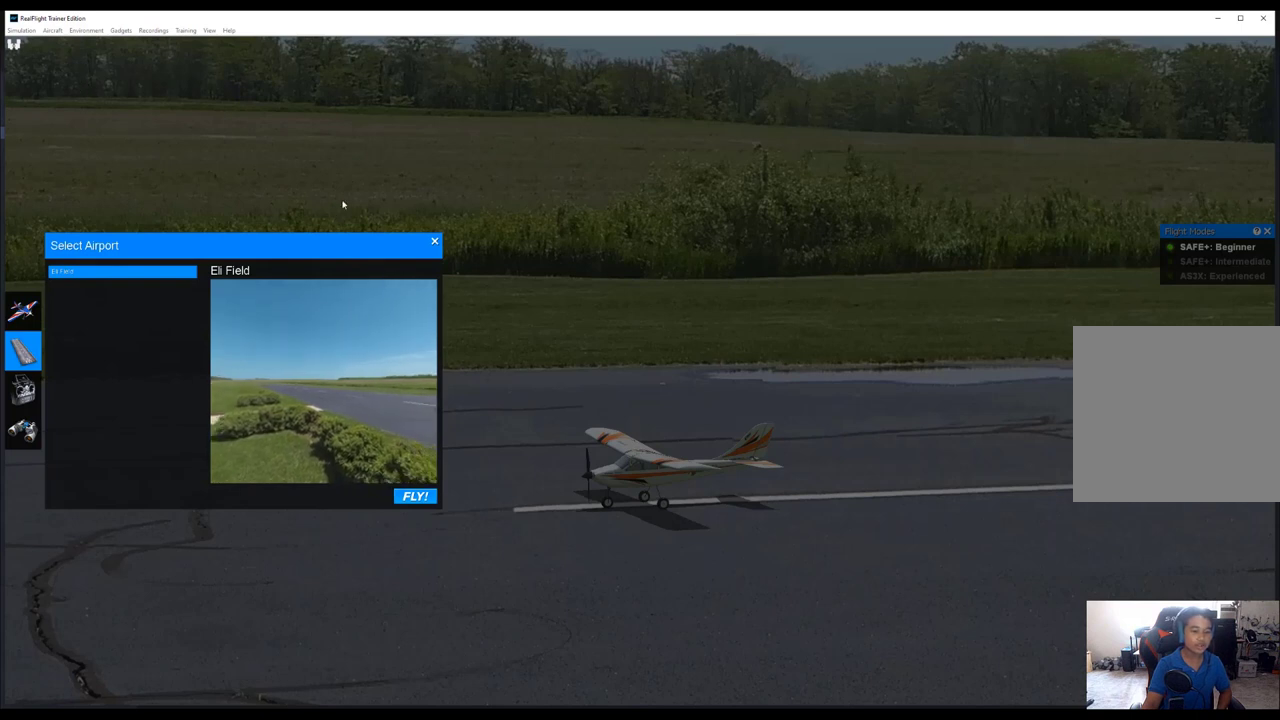
{"buttons": [], "left_stick": "down", "right_stick": "center", "button_events": []}
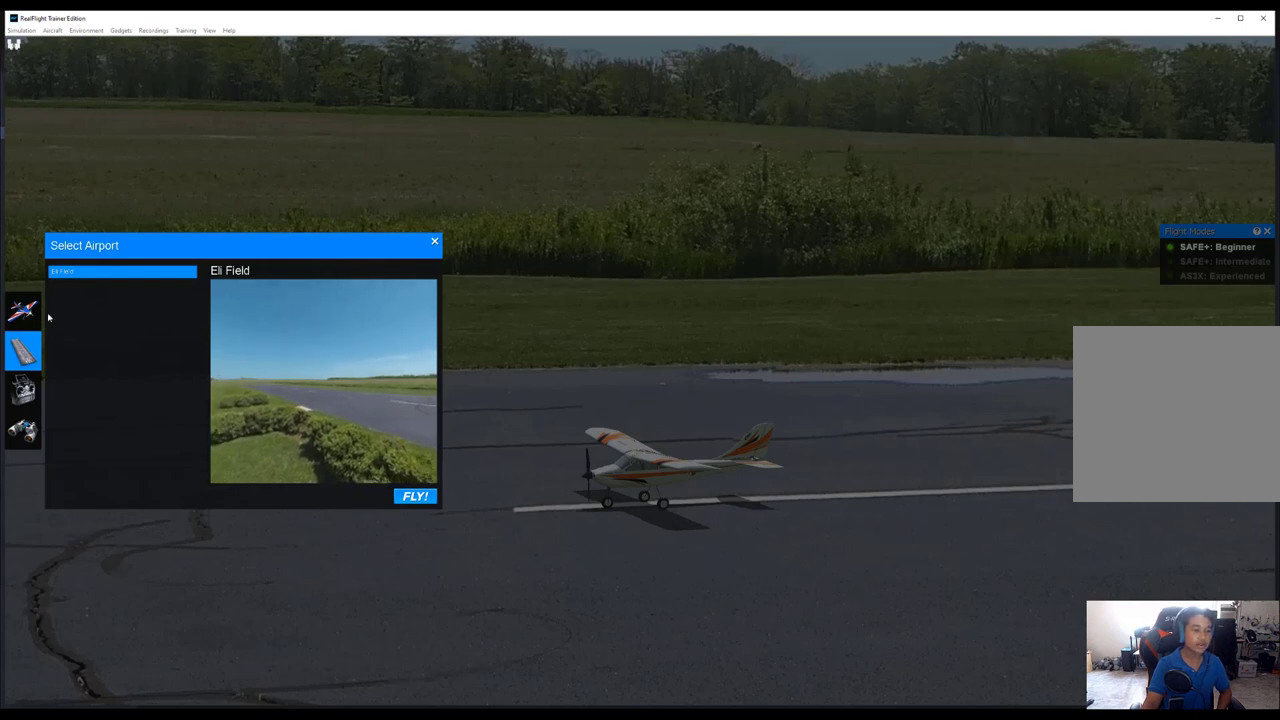
{"buttons": [], "left_stick": "down", "right_stick": "center", "button_events": []}
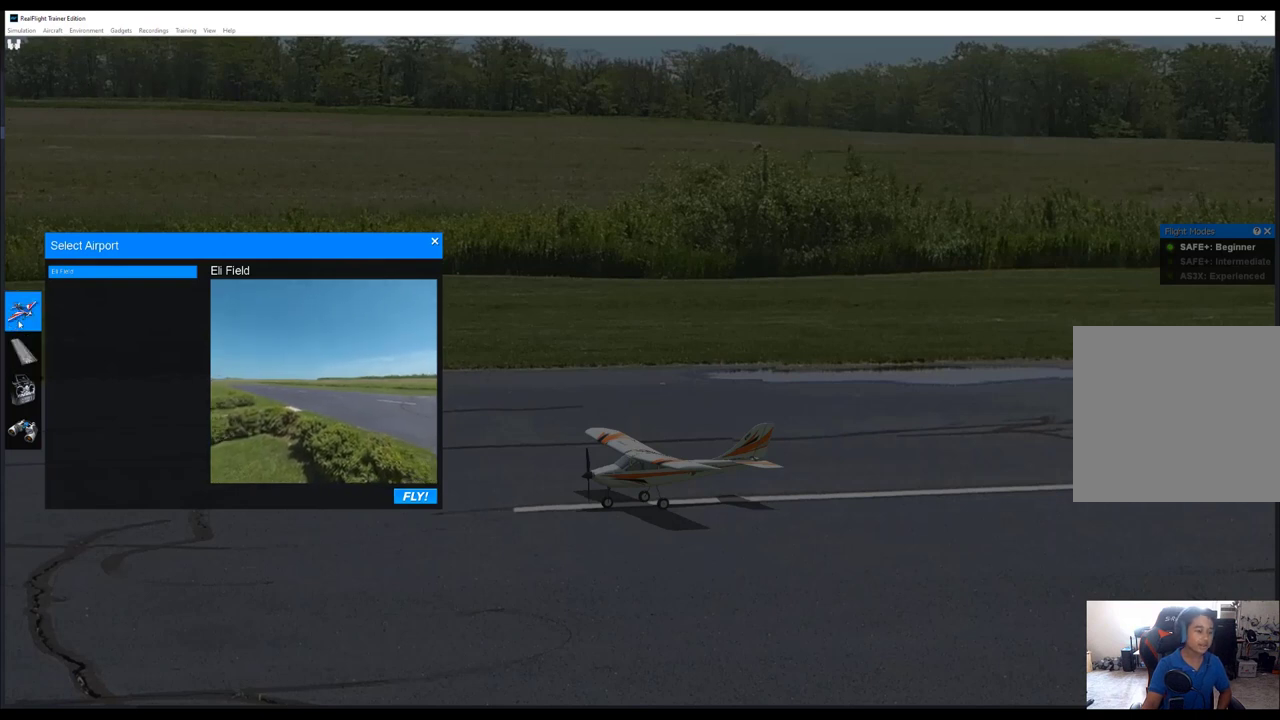
{"buttons": [], "left_stick": "down", "right_stick": "center", "button_events": []}